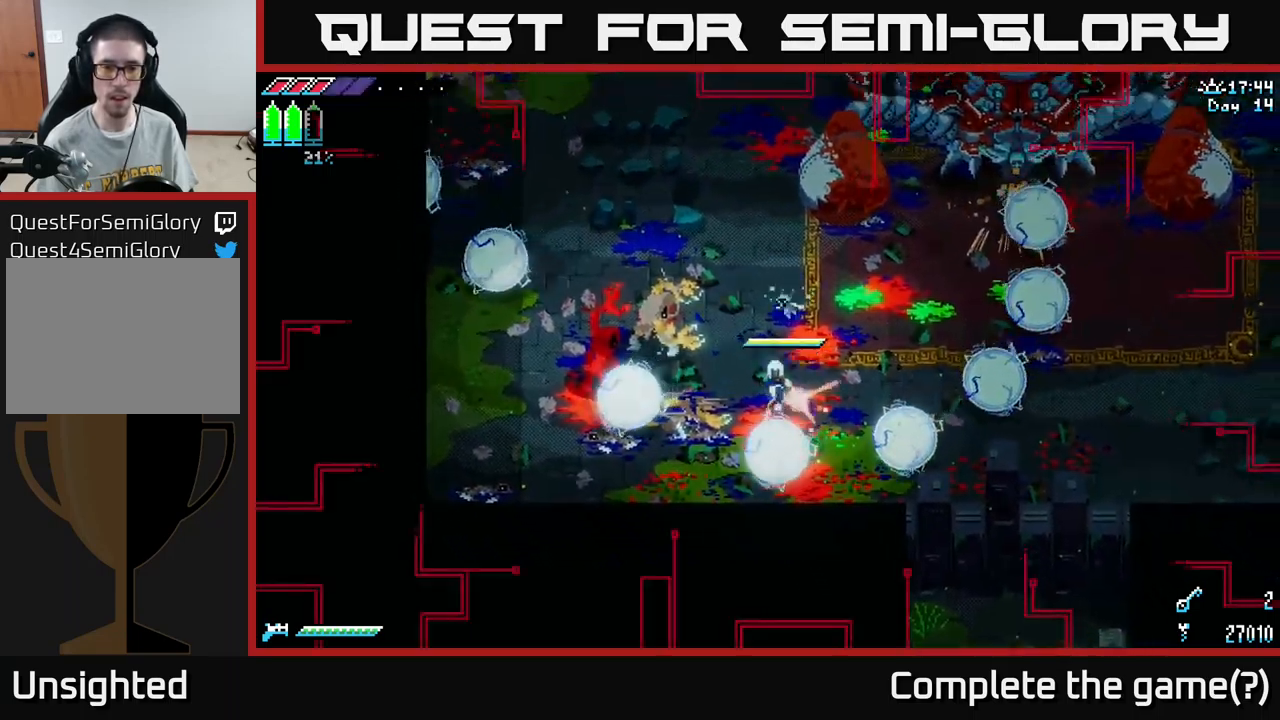
Gameplay with a controller (Xbox layout); each line is a JSON object with the inputs held at the frame after it. "events" lists button and stick changes between this image and that frame as [ms after this image, input, new state], when the widget could be followed in between.
{"buttons": [], "left_stick": "left", "right_stick": "center", "events": [[84, "left_stick", "up-left"], [117, "B", "up"], [250, "left_stick", "left"], [417, "A", "down"], [500, "A", "up"]]}
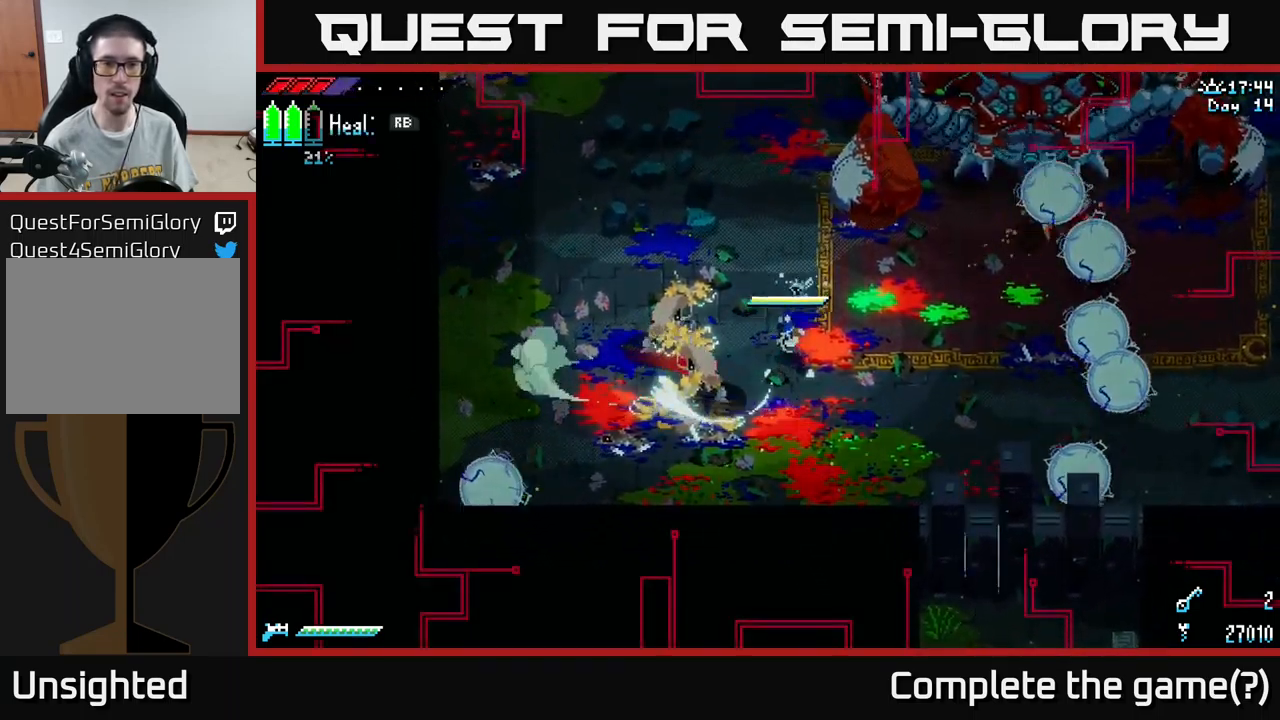
{"buttons": ["R1"], "left_stick": "up-left", "right_stick": "center", "events": [[84, "B", "down"], [167, "B", "up"], [434, "left_stick", "up-left"], [450, "R1", "down"]]}
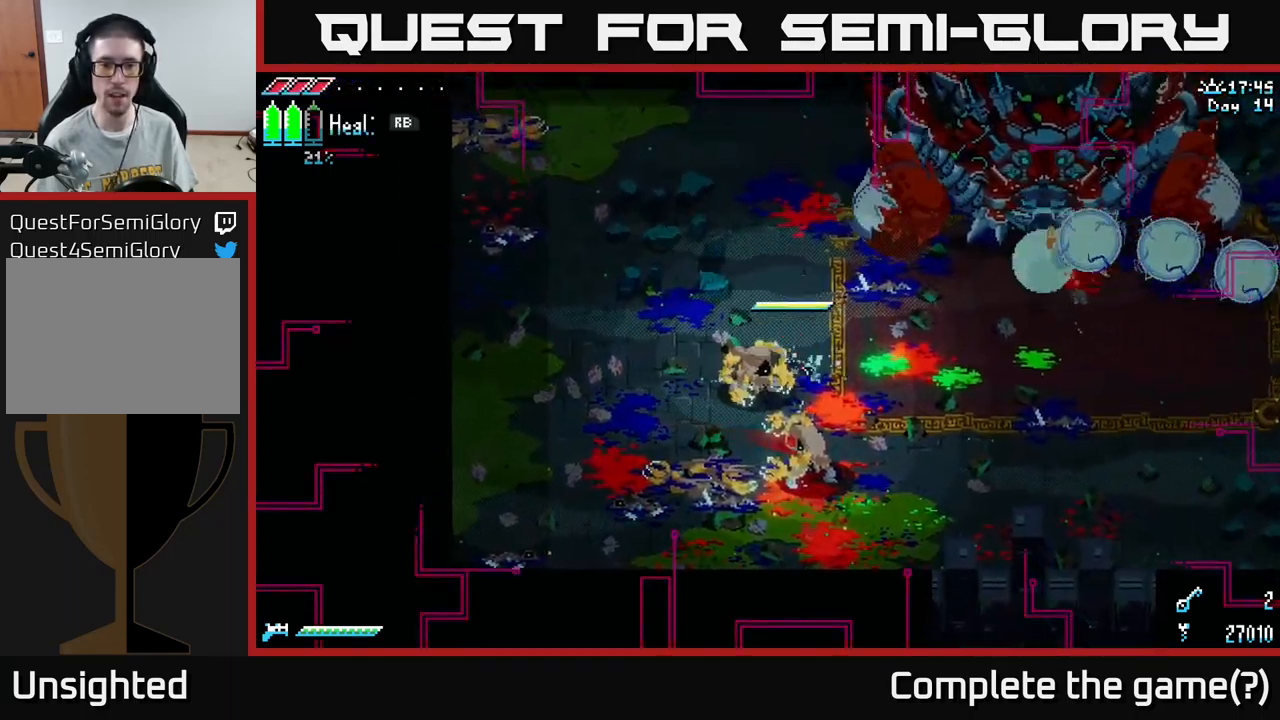
{"buttons": ["R1"], "left_stick": "up-left", "right_stick": "center", "events": []}
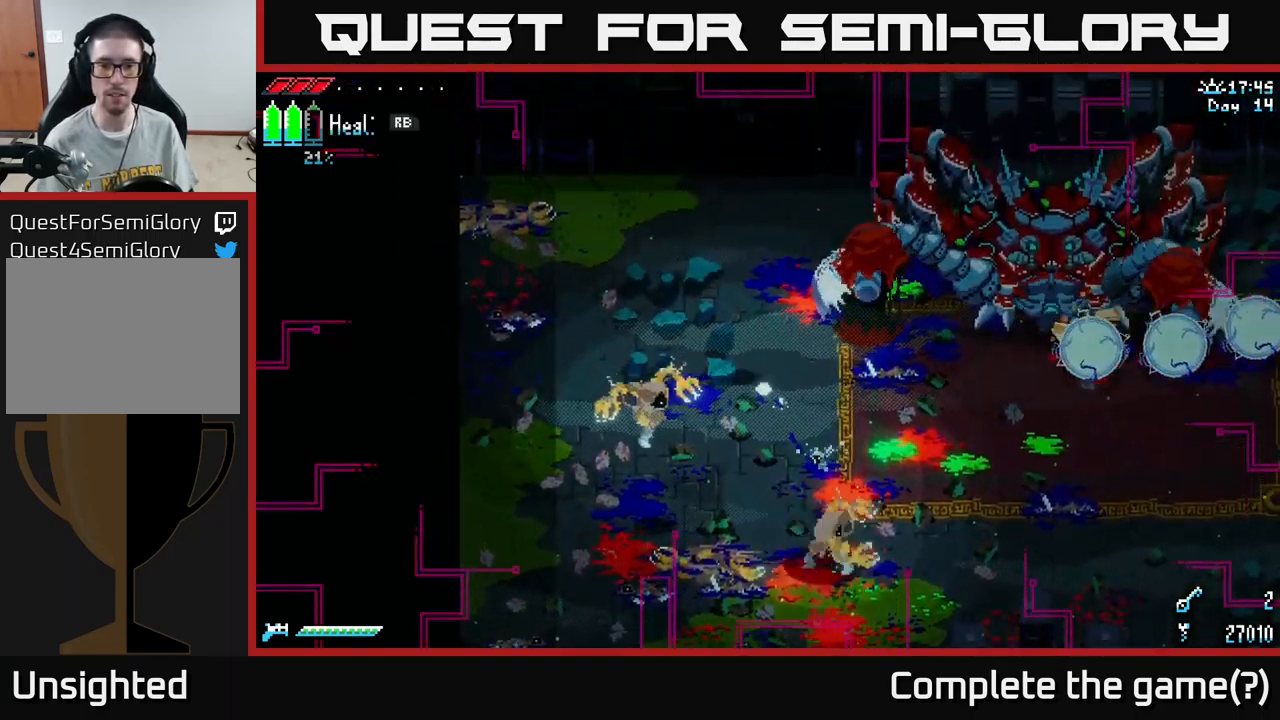
{"buttons": ["R1"], "left_stick": "left", "right_stick": "center", "events": [[34, "left_stick", "left"], [100, "R1", "up"], [217, "R1", "down"]]}
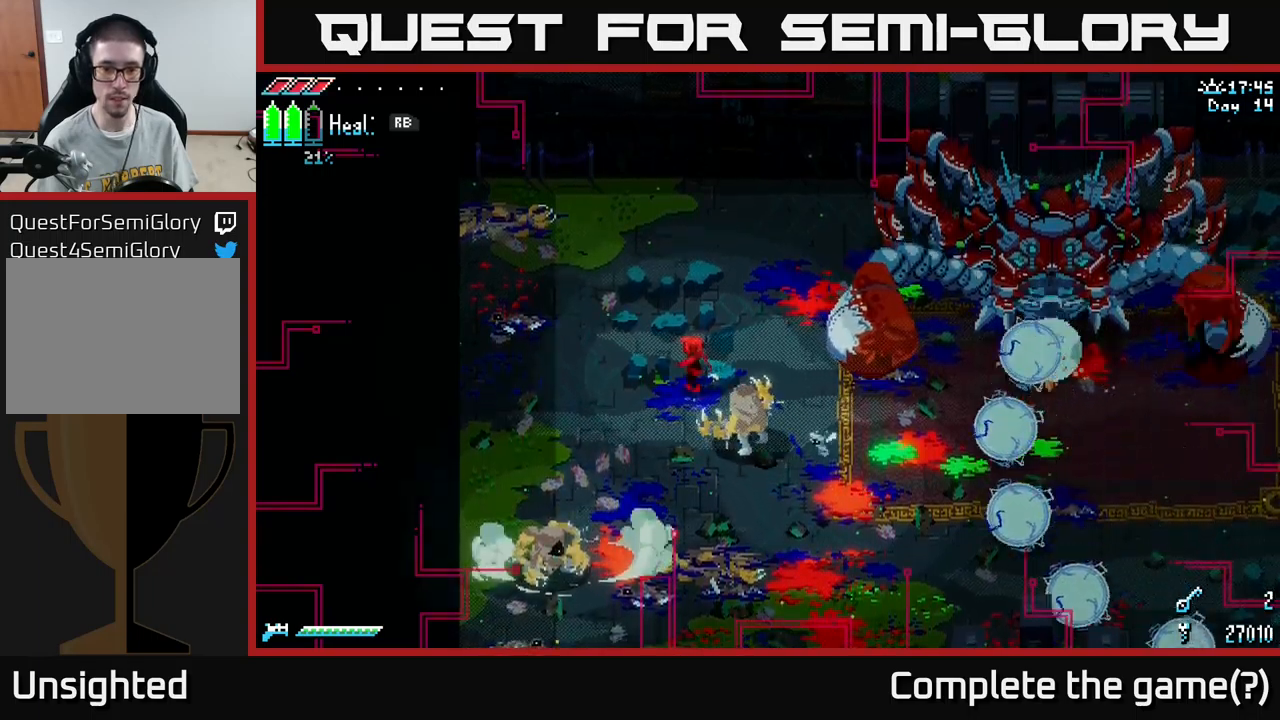
{"buttons": ["R1"], "left_stick": "left", "right_stick": "center", "events": []}
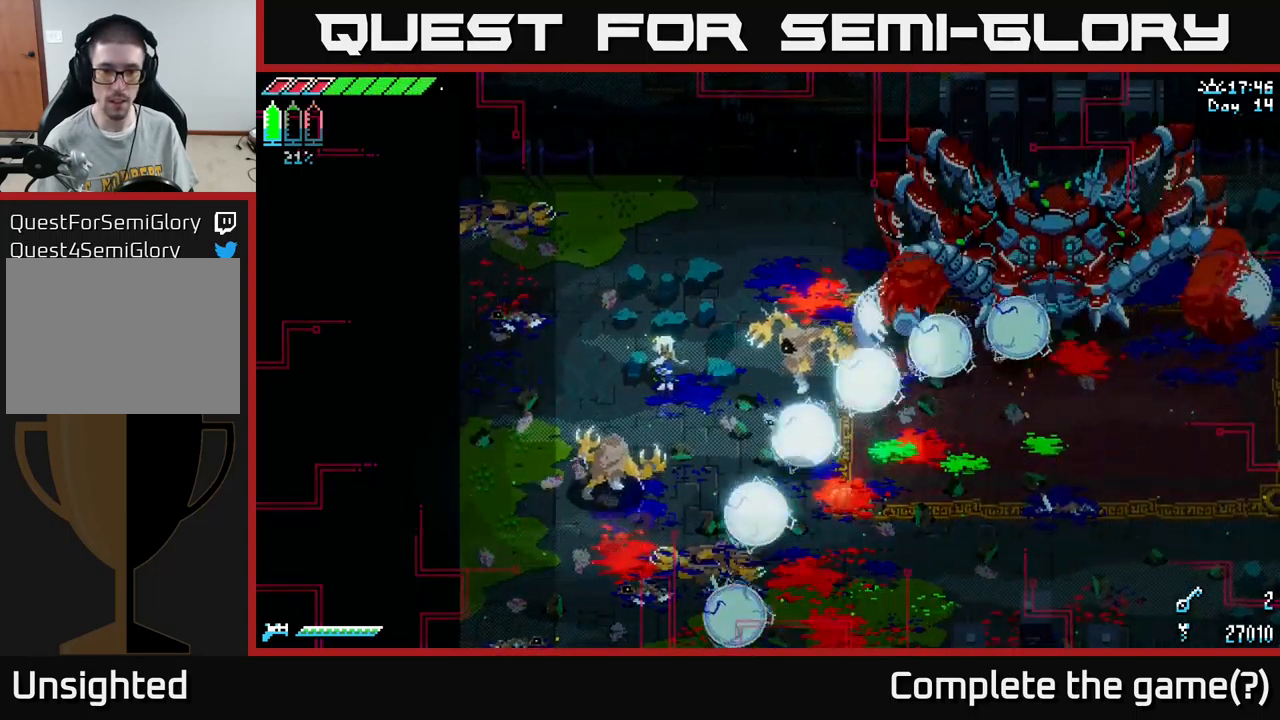
{"buttons": ["X"], "left_stick": "up-left", "right_stick": "center", "events": [[33, "R1", "up"], [117, "X", "down"], [183, "left_stick", "up-left"], [217, "A", "down"], [367, "A", "up"]]}
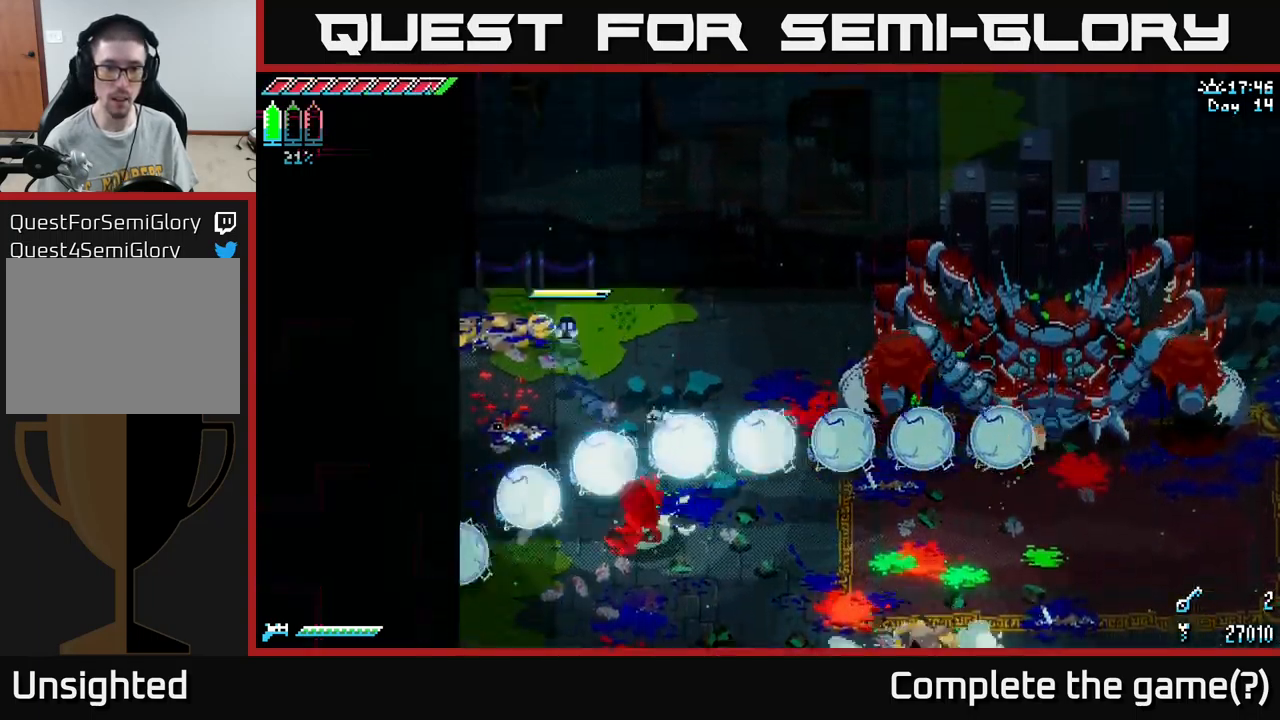
{"buttons": ["B"], "left_stick": "center", "right_stick": "center", "events": [[50, "left_stick", "up"], [233, "X", "up"], [267, "left_stick", "center"], [367, "left_stick", "down"], [417, "B", "down"], [483, "left_stick", "center"]]}
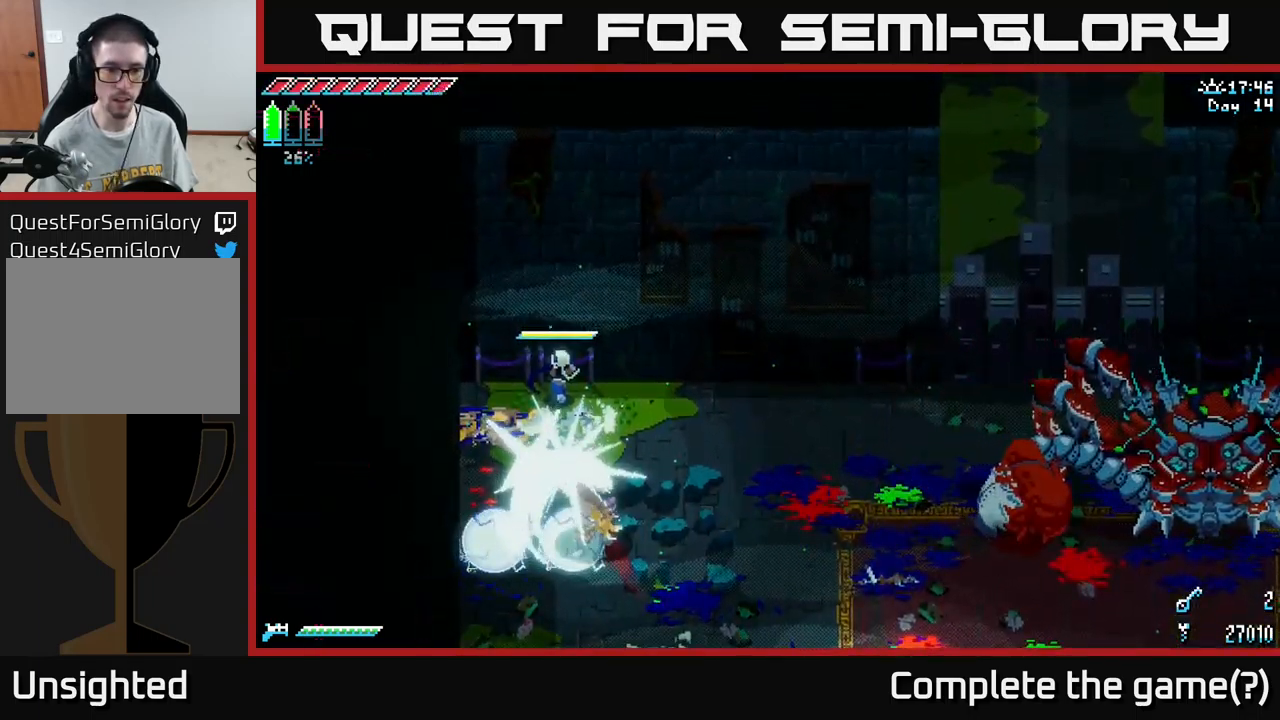
{"buttons": ["X"], "left_stick": "down", "right_stick": "center", "events": [[17, "B", "up"], [267, "left_stick", "down"], [467, "X", "down"]]}
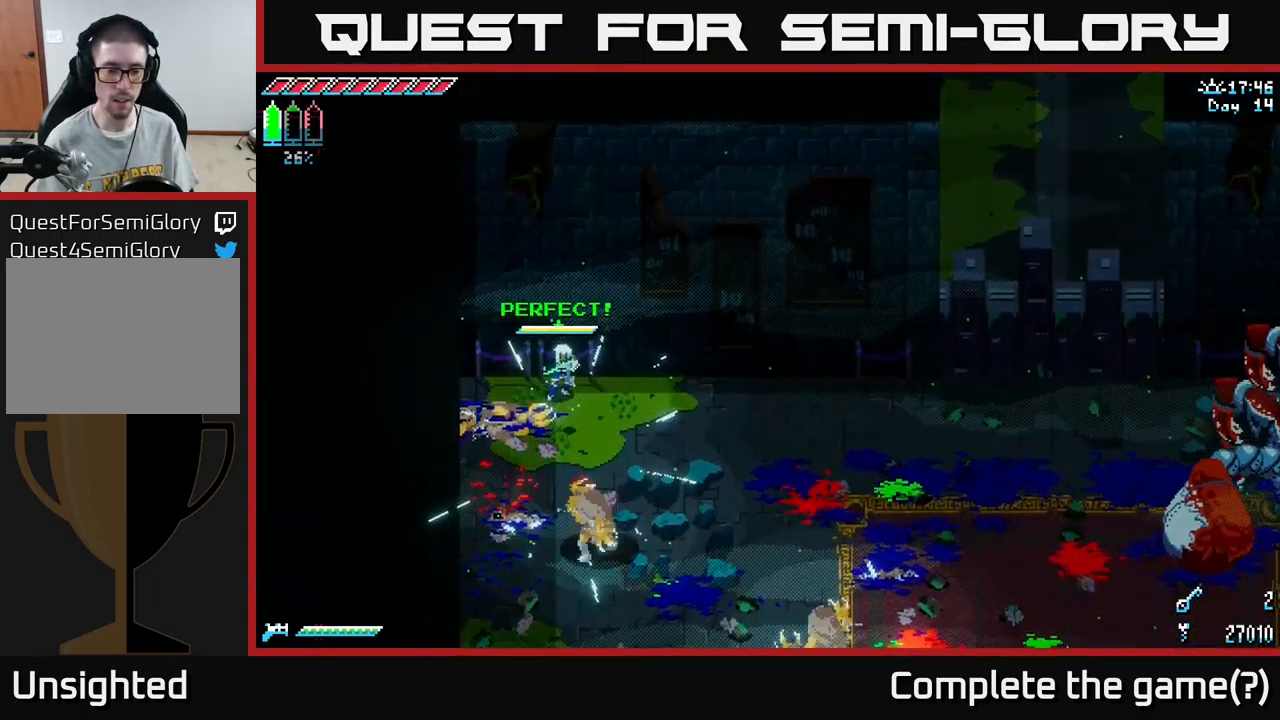
{"buttons": ["B"], "left_stick": "down", "right_stick": "center", "events": [[83, "X", "up"], [183, "left_stick", "center"], [483, "B", "down"], [483, "left_stick", "down"]]}
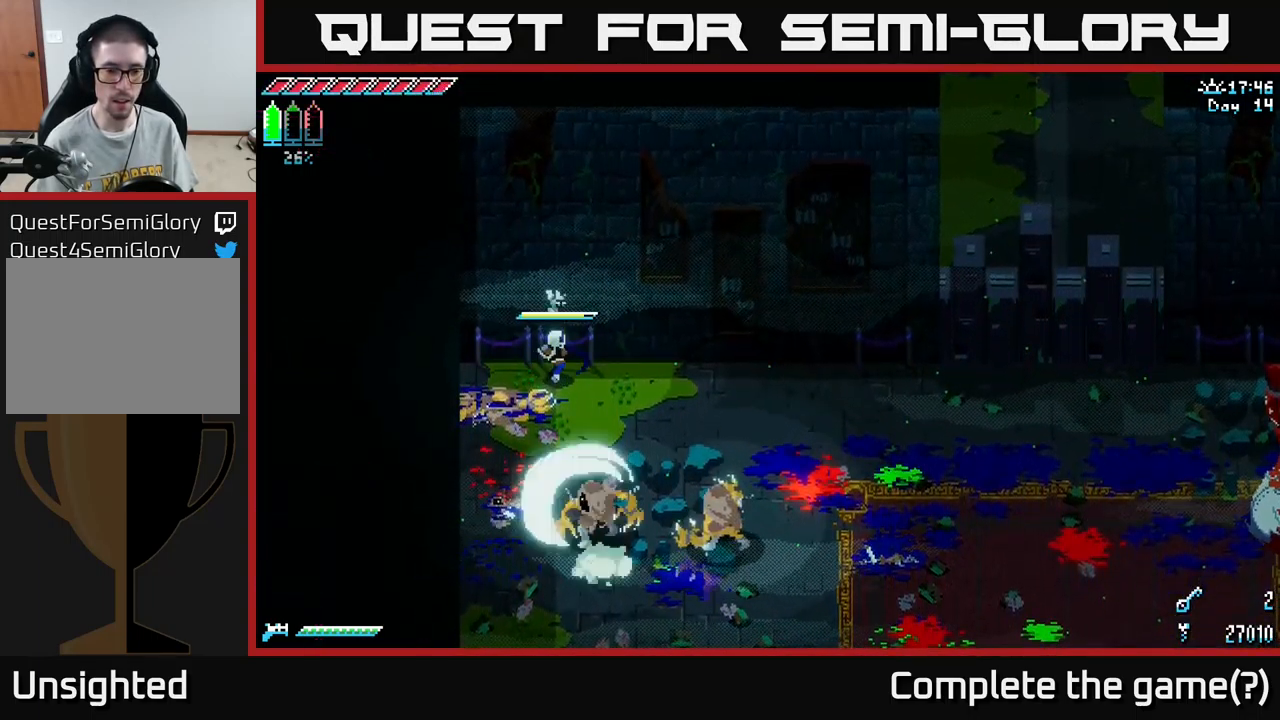
{"buttons": ["X"], "left_stick": "down", "right_stick": "center", "events": [[100, "B", "up"], [100, "left_stick", "center"], [367, "left_stick", "down"], [450, "X", "down"]]}
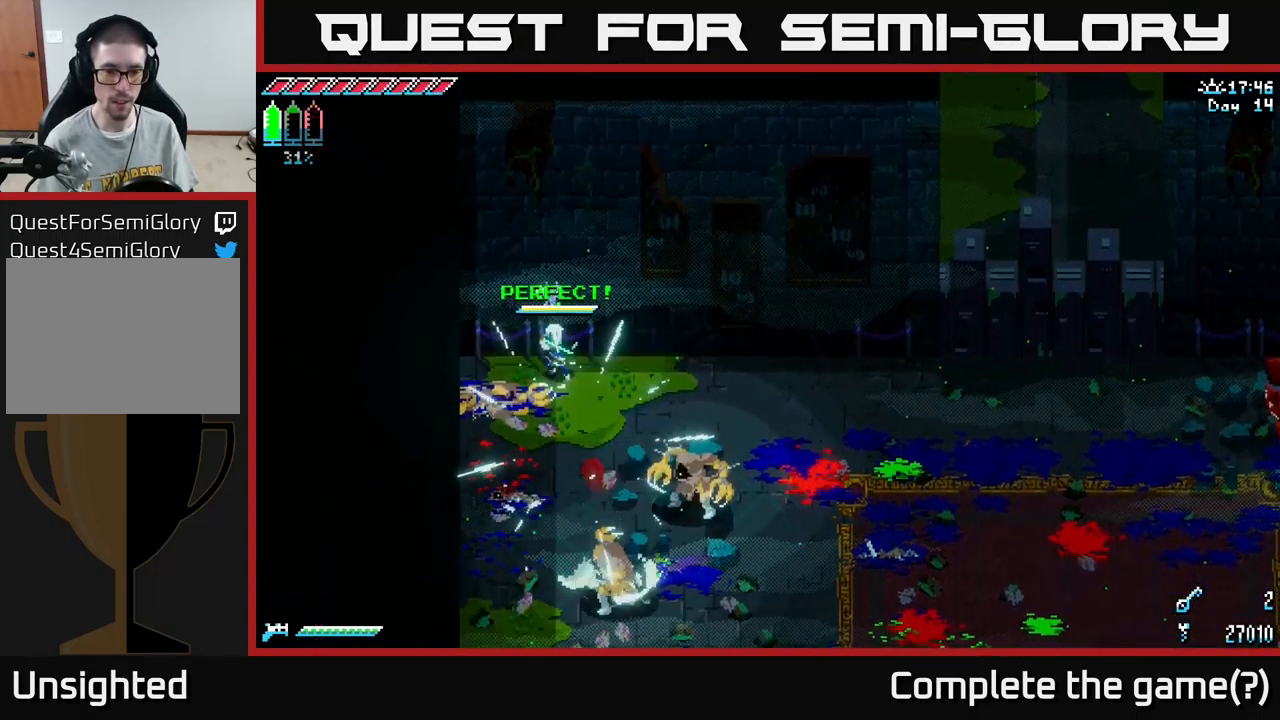
{"buttons": ["X"], "left_stick": "down", "right_stick": "center", "events": [[183, "A", "down"], [433, "A", "up"]]}
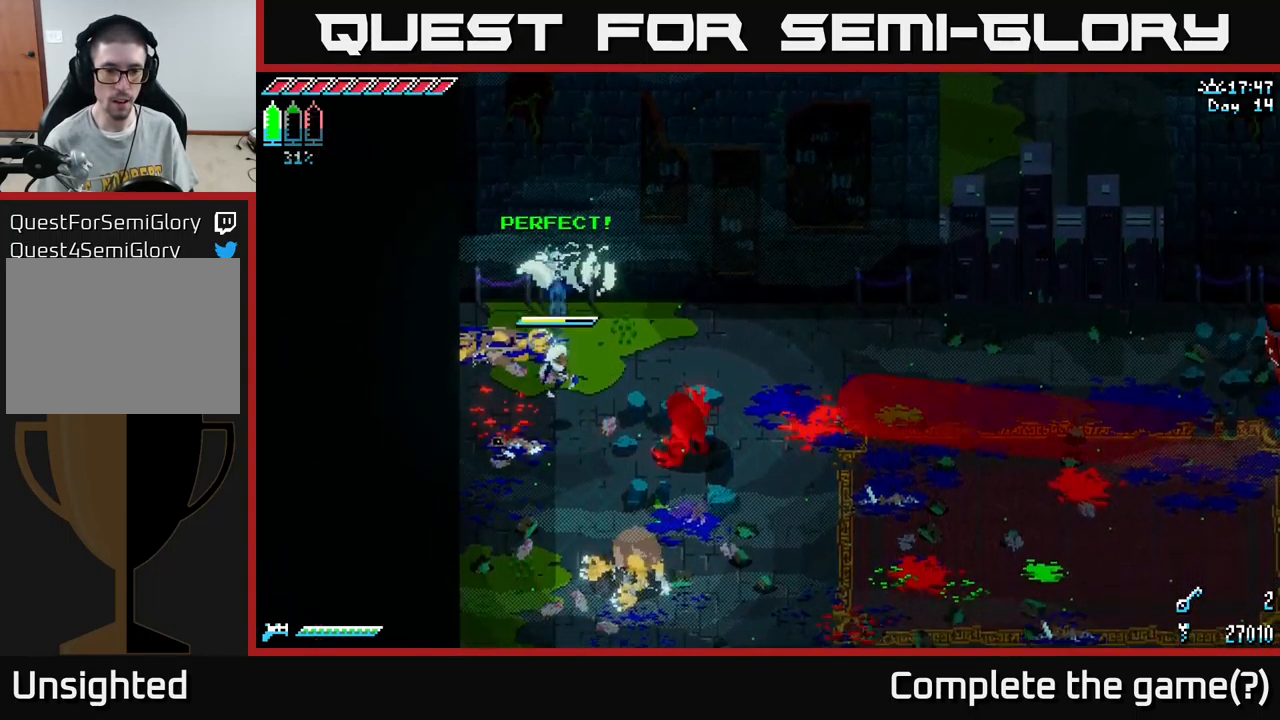
{"buttons": [], "left_stick": "down-right", "right_stick": "center", "events": [[33, "R2", "down"], [50, "left_stick", "down-right"], [267, "R2", "up"], [333, "X", "up"]]}
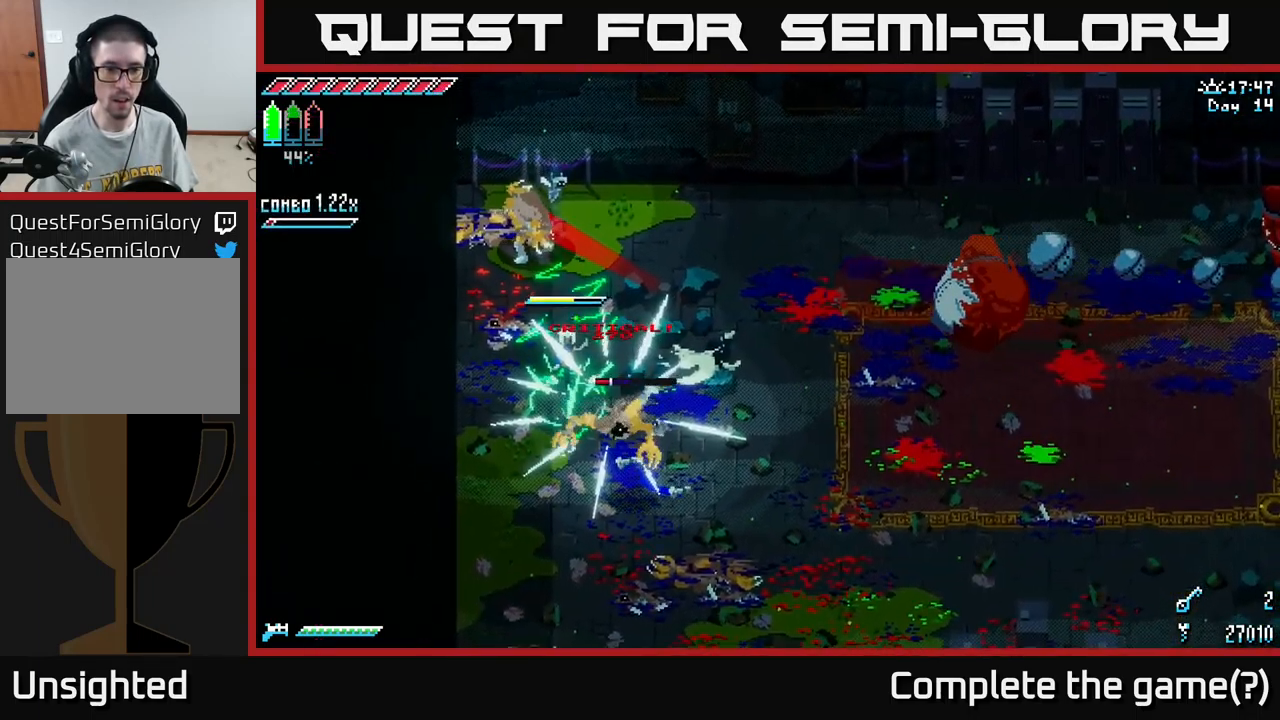
{"buttons": [], "left_stick": "down-right", "right_stick": "center", "events": [[33, "left_stick", "down"], [200, "left_stick", "down-right"], [300, "R2", "down"], [433, "R2", "up"]]}
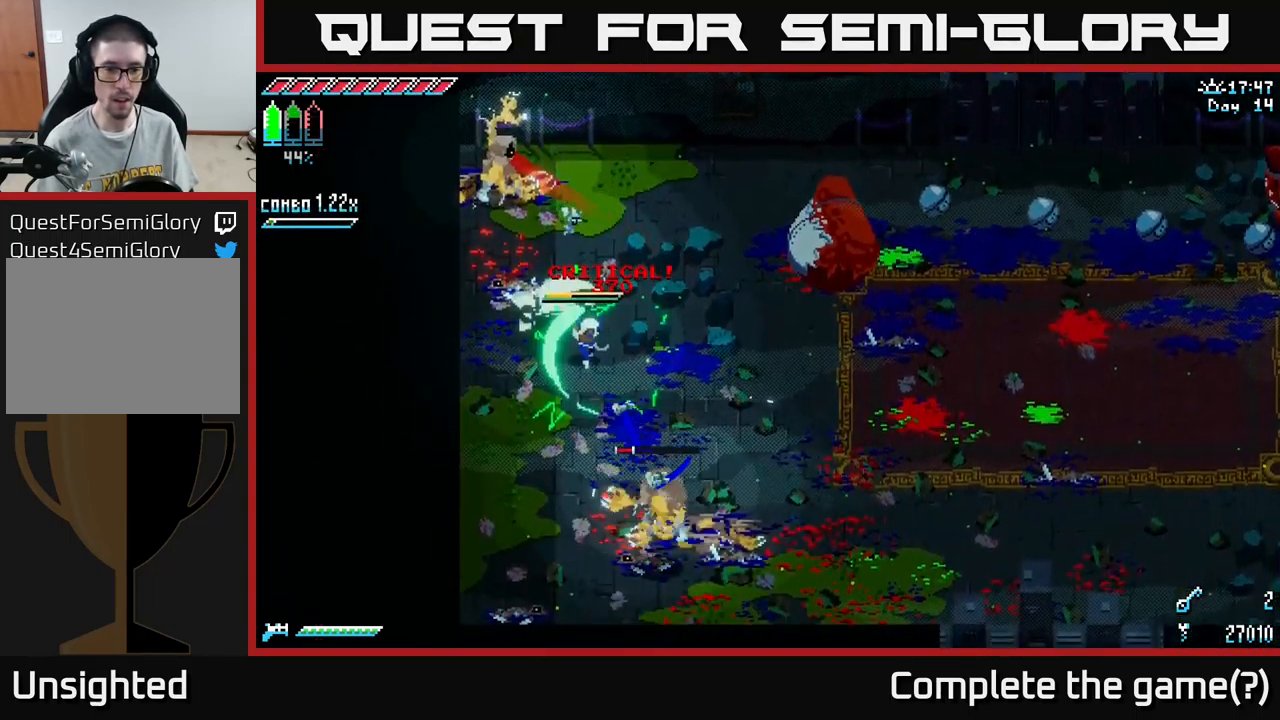
{"buttons": ["X", "R2"], "left_stick": "down-right", "right_stick": "center", "events": [[67, "X", "down"], [516, "R2", "down"]]}
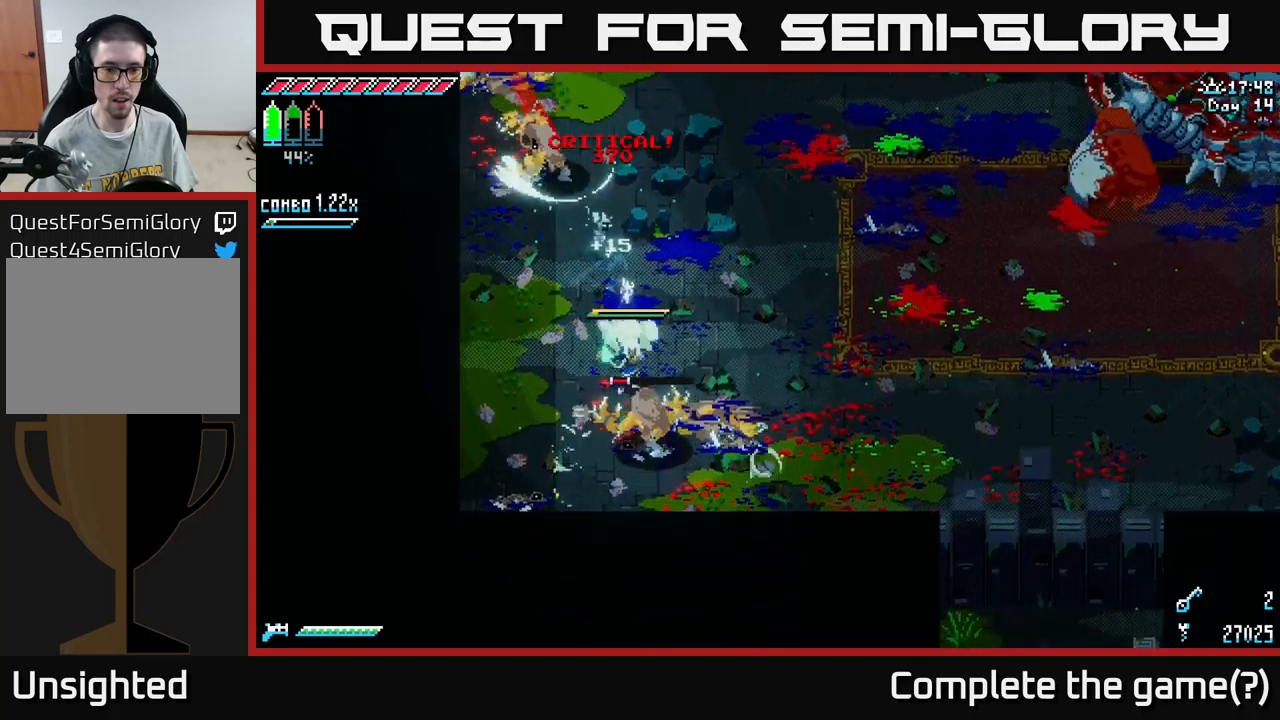
{"buttons": ["R2"], "left_stick": "down-right", "right_stick": "center", "events": [[100, "R2", "up"], [250, "X", "up"], [467, "R2", "down"]]}
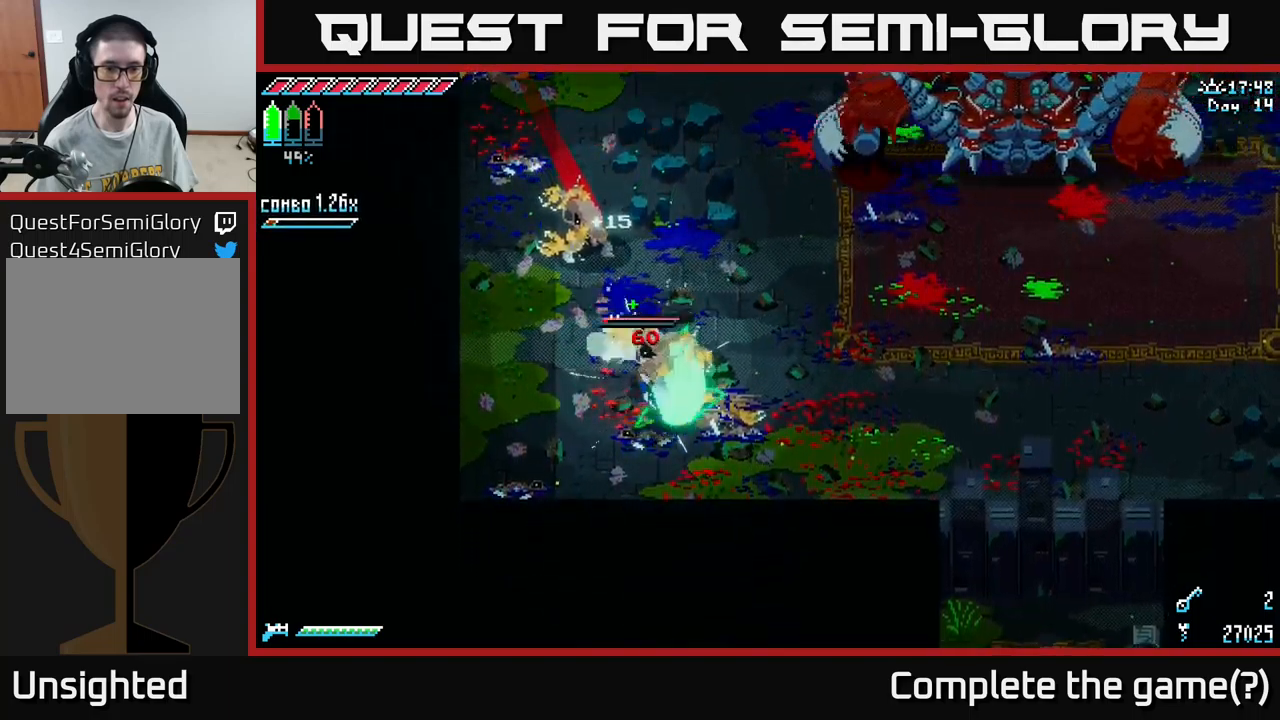
{"buttons": ["X"], "left_stick": "down-right", "right_stick": "center", "events": [[67, "R2", "up"], [417, "X", "down"]]}
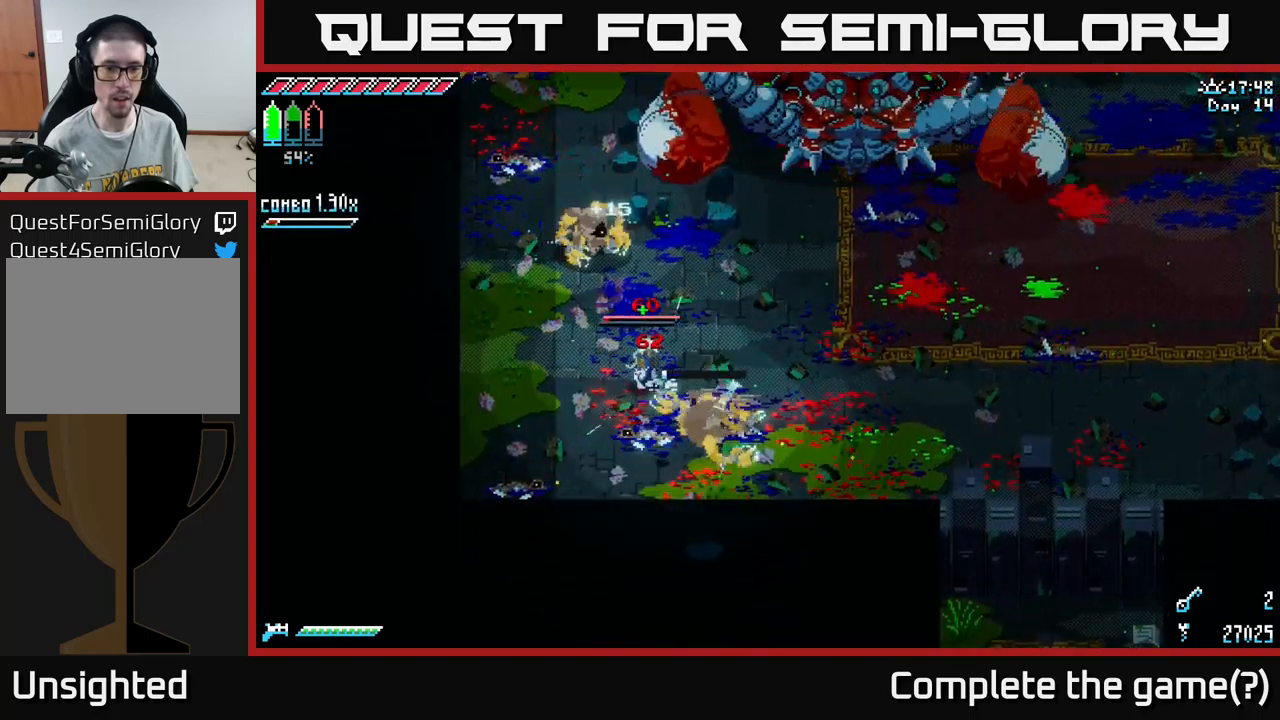
{"buttons": [], "left_stick": "down", "right_stick": "center", "events": [[150, "X", "up"], [450, "left_stick", "down"]]}
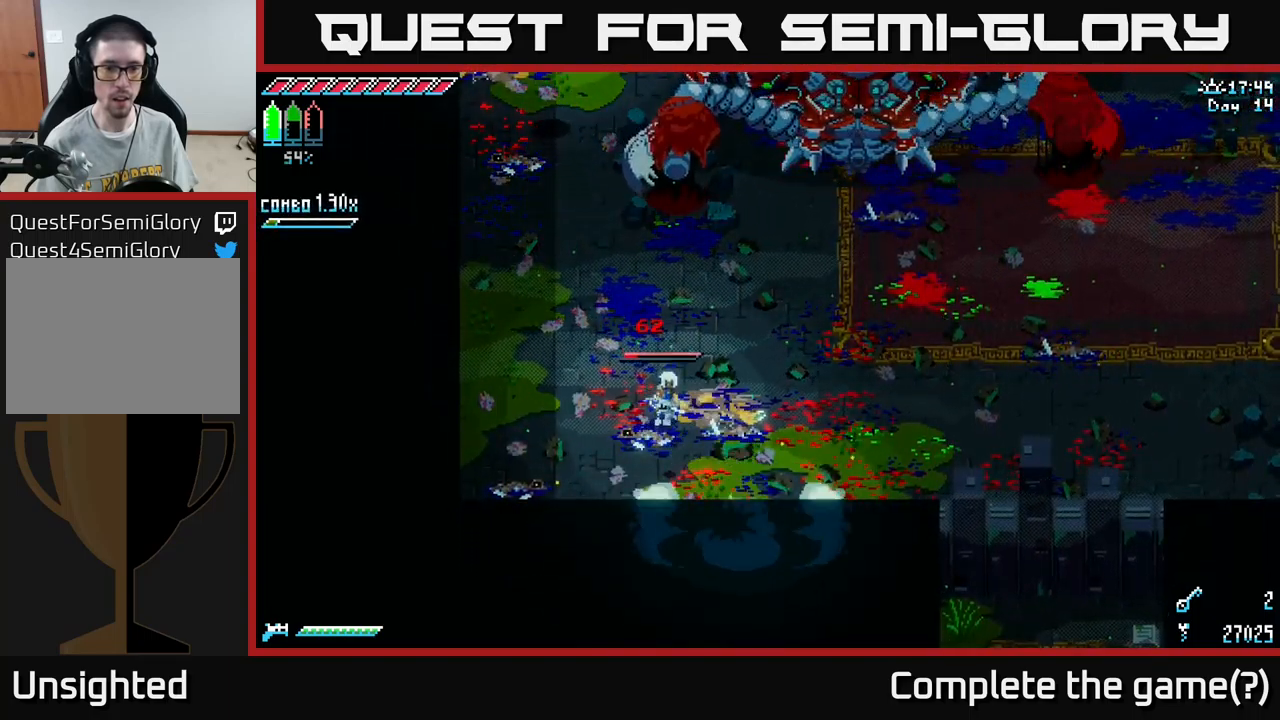
{"buttons": [], "left_stick": "down-right", "right_stick": "center", "events": [[83, "X", "down"], [167, "left_stick", "down-right"], [250, "X", "up"], [383, "X", "down"], [483, "X", "up"]]}
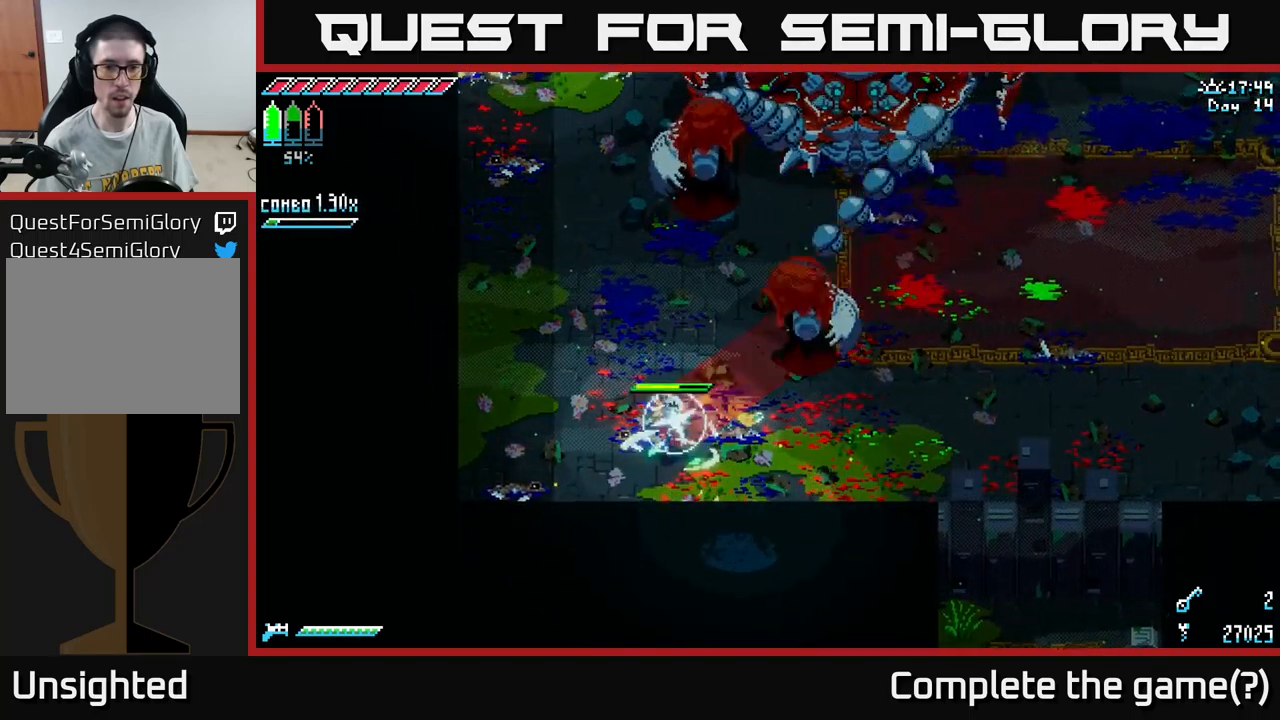
{"buttons": ["B"], "left_stick": "up-right", "right_stick": "center", "events": [[50, "left_stick", "up"], [117, "B", "down"], [217, "B", "up"], [267, "left_stick", "center"], [417, "left_stick", "up-right"], [483, "B", "down"]]}
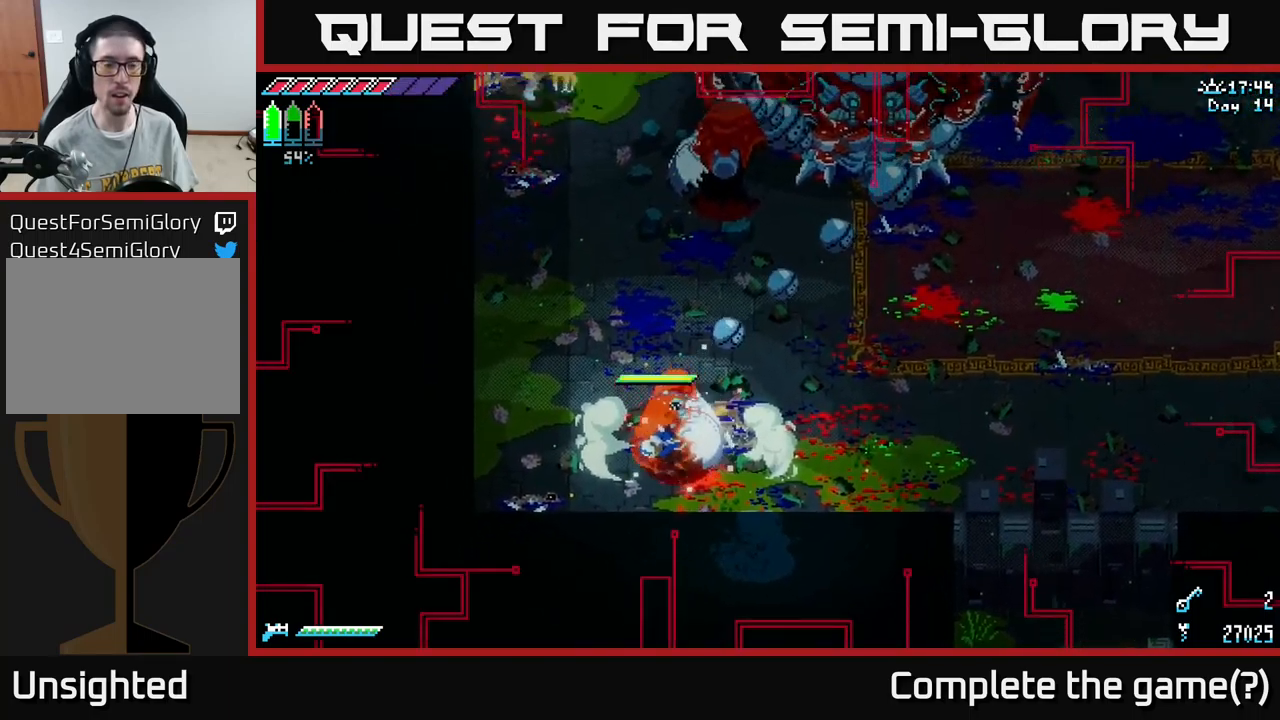
{"buttons": [], "left_stick": "up-right", "right_stick": "center", "events": [[50, "B", "up"], [233, "left_stick", "right"], [267, "X", "down"], [400, "left_stick", "up-right"], [450, "X", "up"]]}
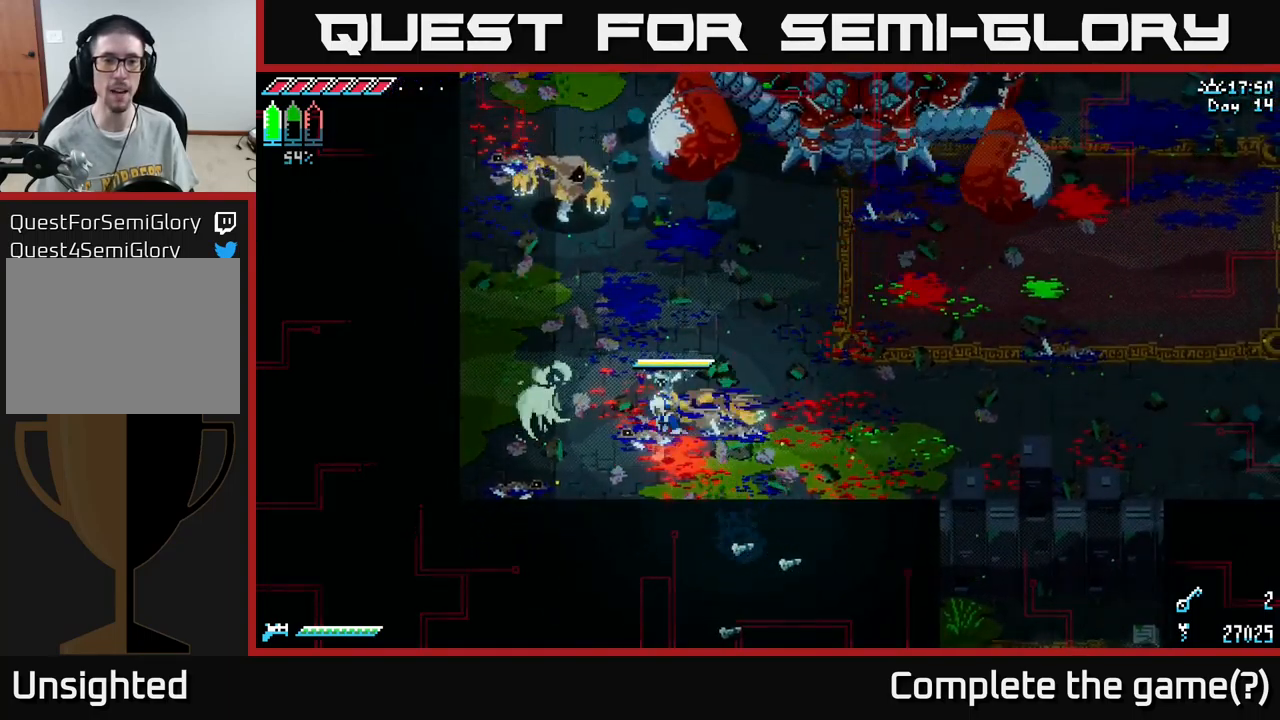
{"buttons": [], "left_stick": "right", "right_stick": "center", "events": [[250, "left_stick", "right"]]}
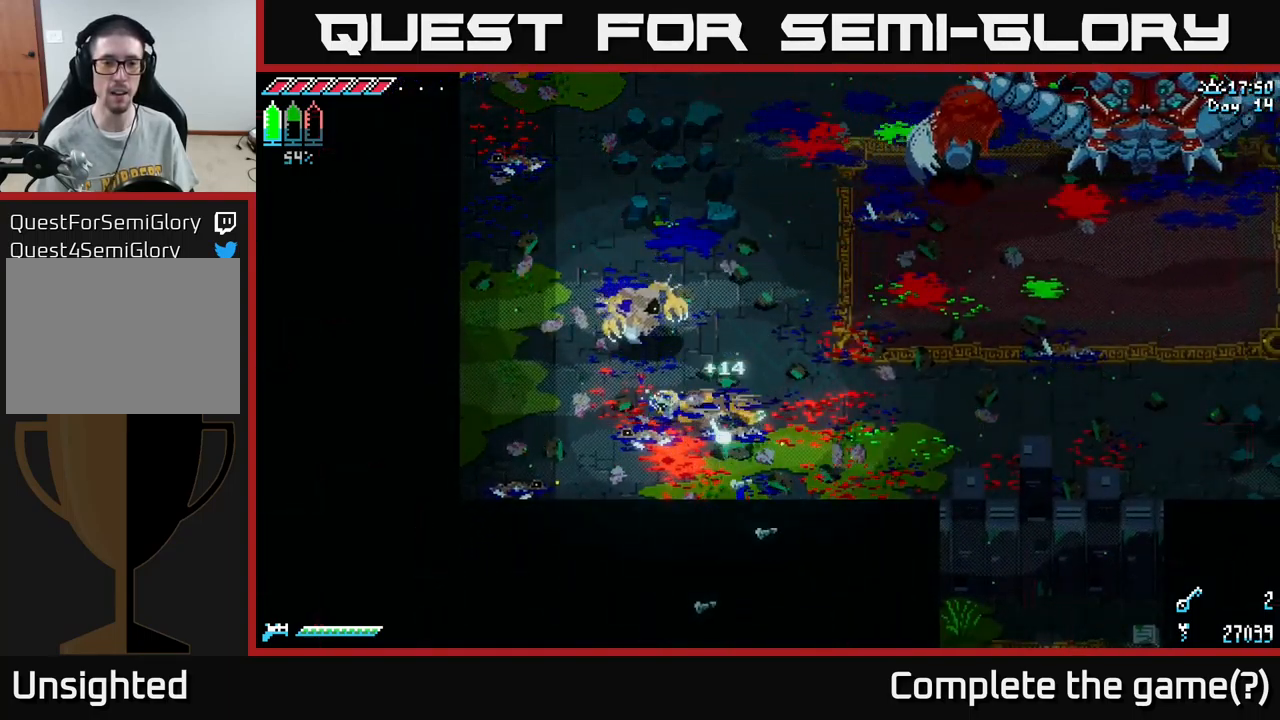
{"buttons": [], "left_stick": "center", "right_stick": "center", "events": [[17, "left_stick", "down-right"], [300, "left_stick", "center"]]}
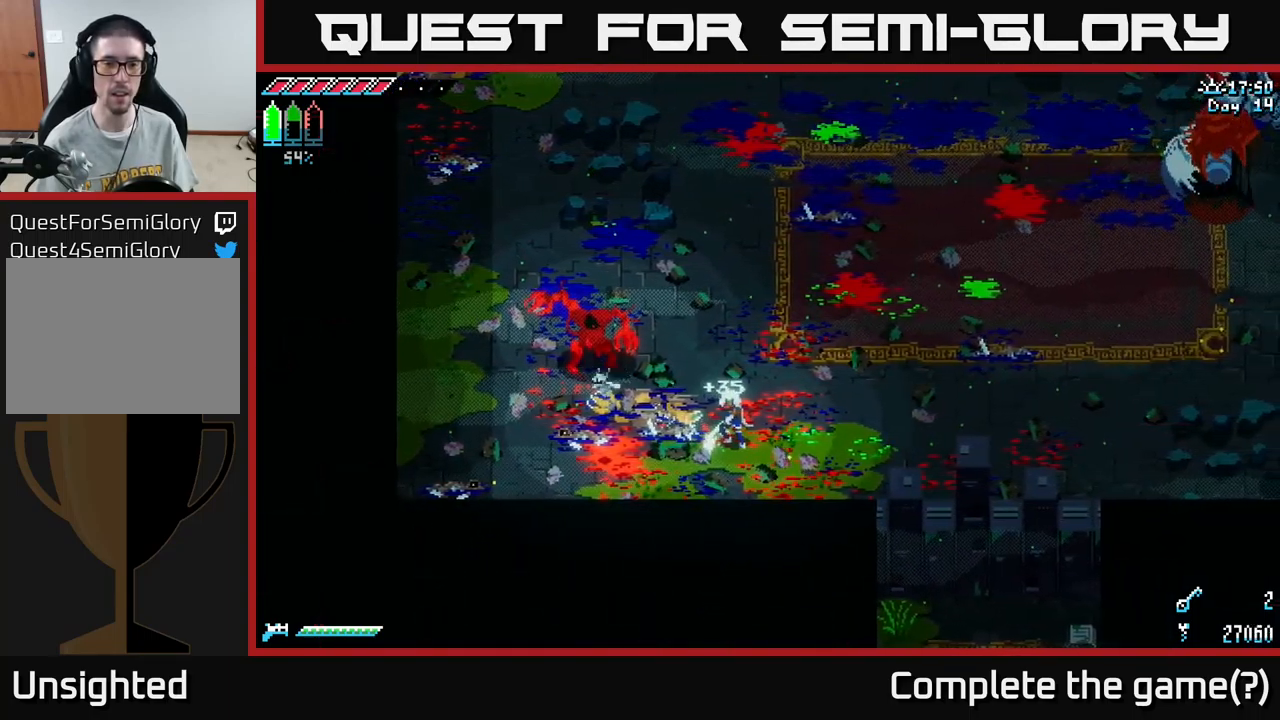
{"buttons": [], "left_stick": "up-left", "right_stick": "center", "events": [[33, "left_stick", "left"], [100, "B", "down"], [200, "B", "up"], [200, "left_stick", "center"], [383, "left_stick", "left"], [500, "left_stick", "up-left"]]}
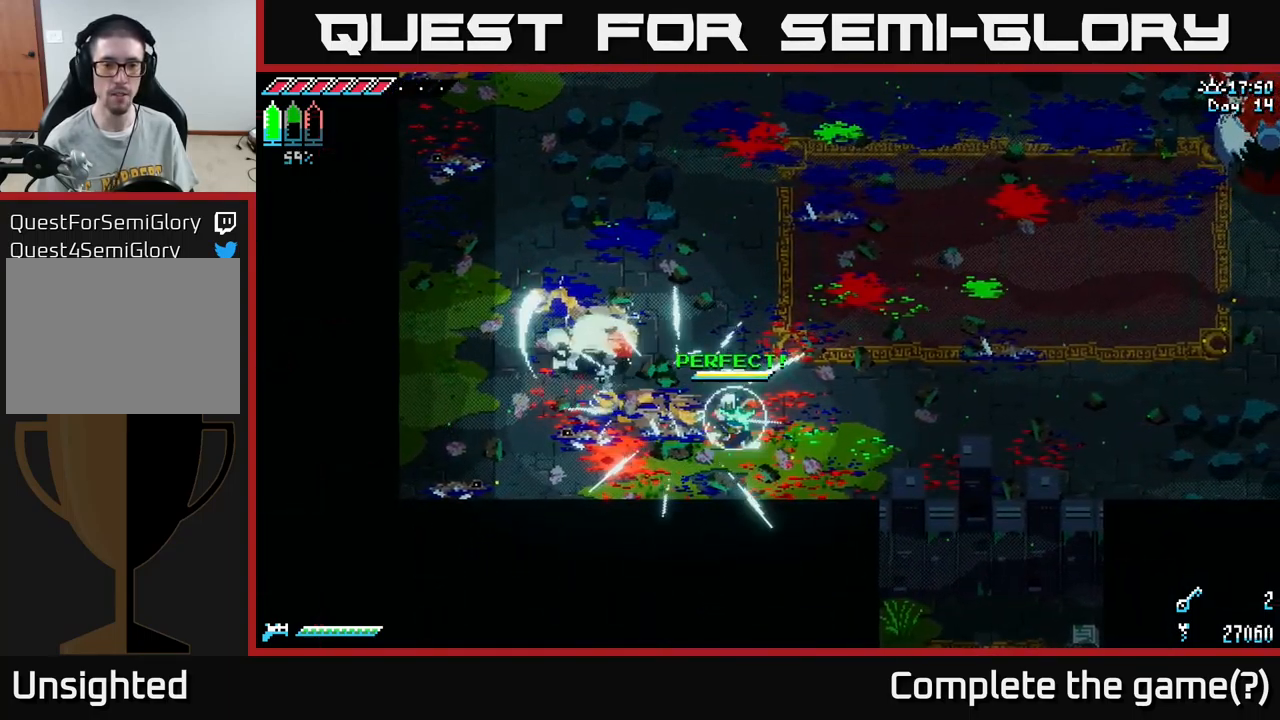
{"buttons": [], "left_stick": "left", "right_stick": "center", "events": [[83, "X", "down"], [183, "X", "up"], [317, "left_stick", "center"], [500, "left_stick", "left"]]}
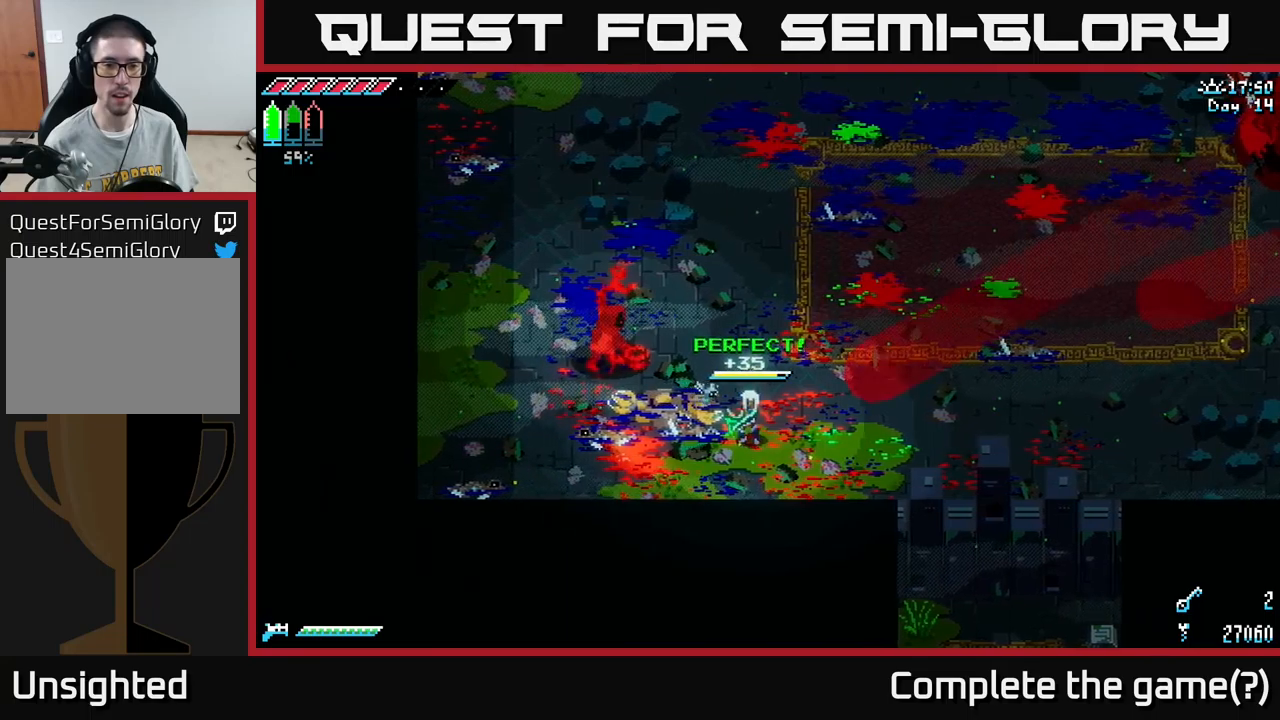
{"buttons": [], "left_stick": "left", "right_stick": "center", "events": [[17, "B", "down"], [184, "B", "up"], [200, "left_stick", "center"], [400, "left_stick", "left"]]}
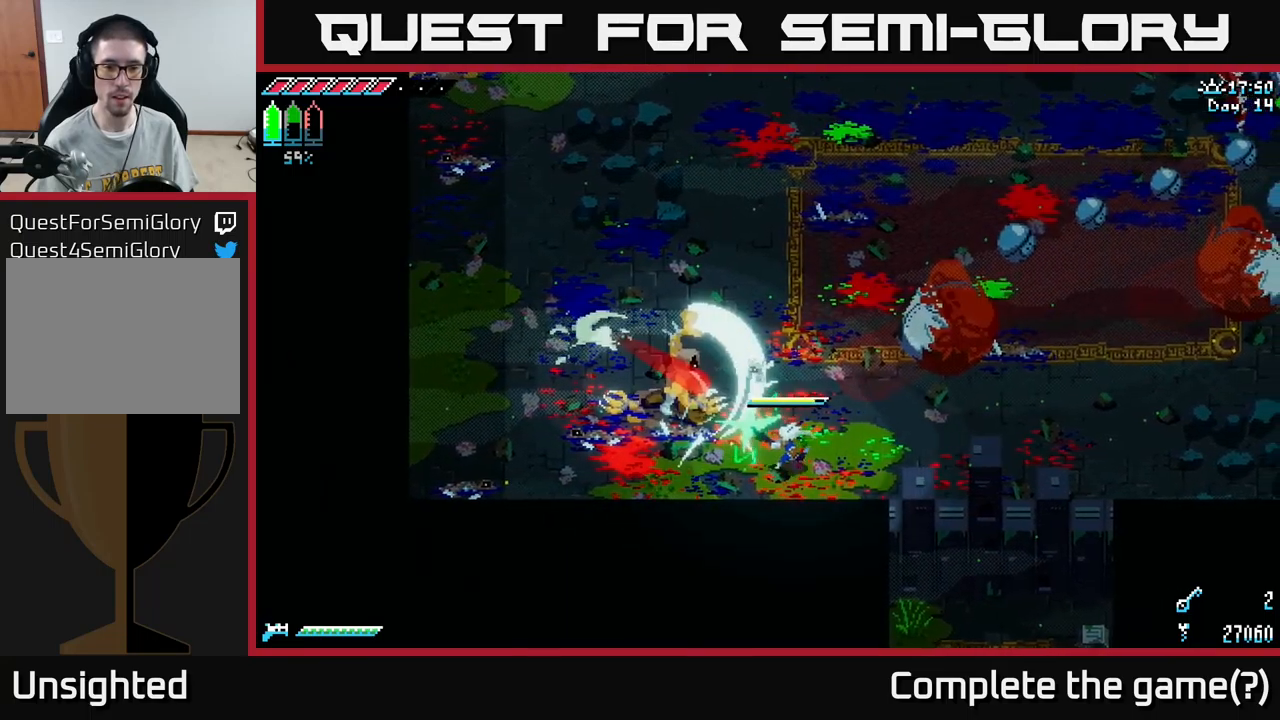
{"buttons": [], "left_stick": "center", "right_stick": "center", "events": [[484, "left_stick", "center"]]}
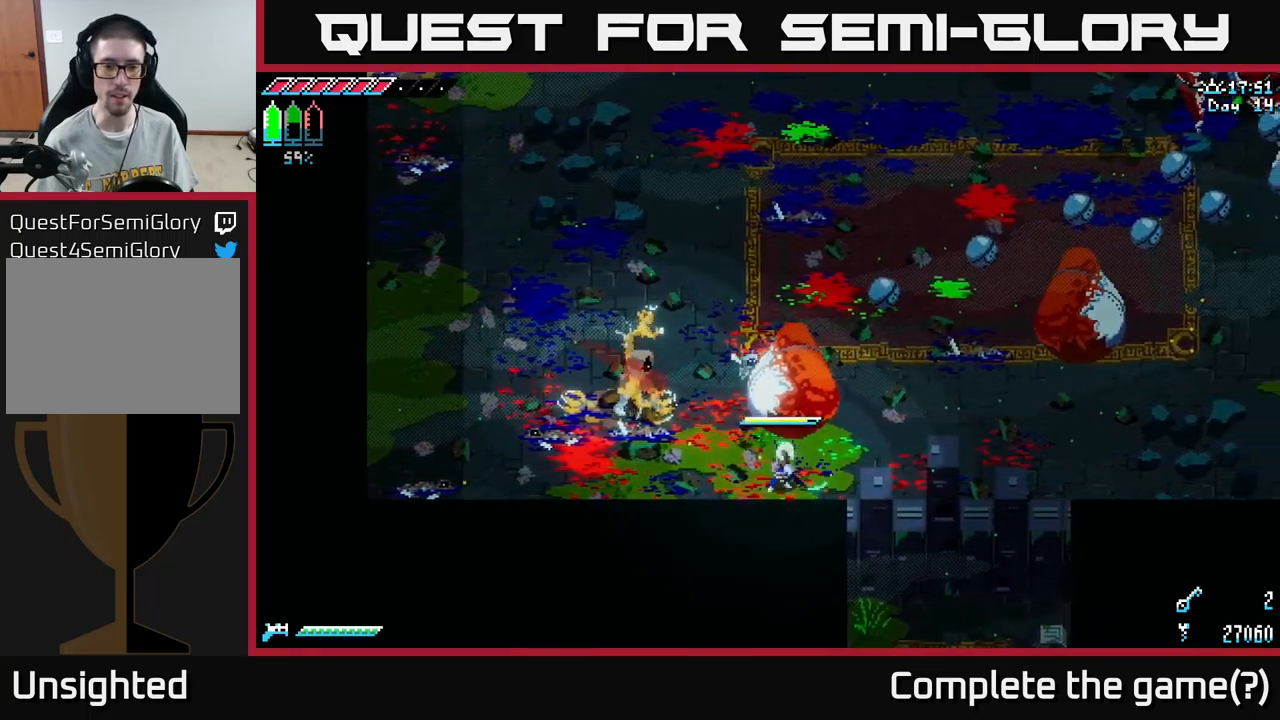
{"buttons": [], "left_stick": "center", "right_stick": "center", "events": []}
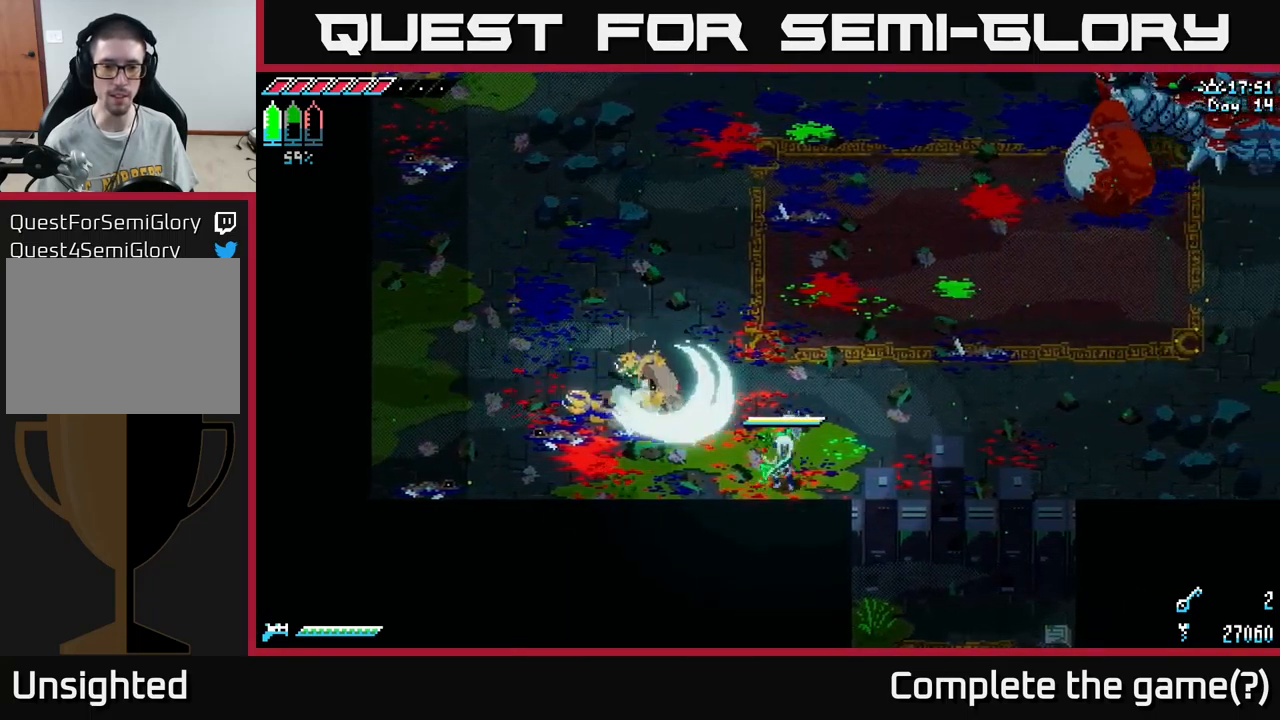
{"buttons": ["X"], "left_stick": "up-left", "right_stick": "center", "events": [[50, "B", "down"], [50, "left_stick", "up-left"], [167, "B", "up"], [184, "left_stick", "center"], [334, "left_stick", "left"], [350, "X", "down"], [467, "left_stick", "up-left"]]}
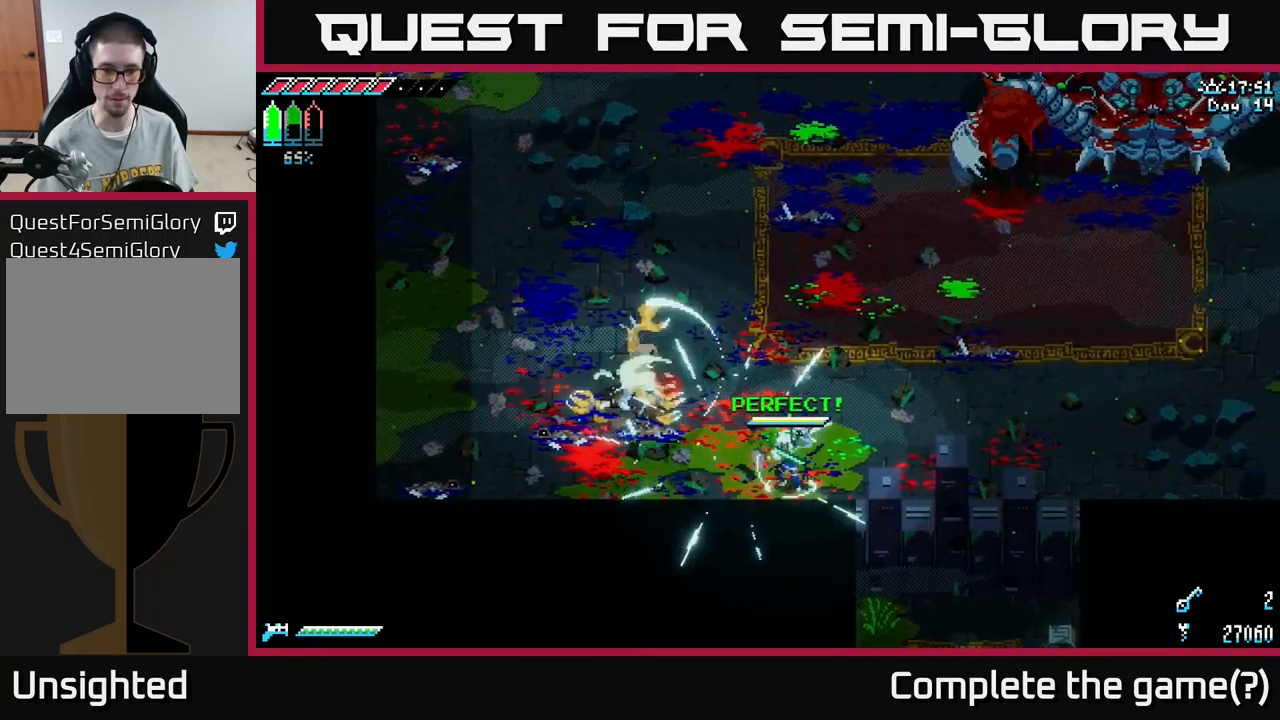
{"buttons": ["X"], "left_stick": "up-left", "right_stick": "center", "events": [[184, "A", "down"], [300, "A", "up"], [367, "R2", "down"], [500, "R2", "up"]]}